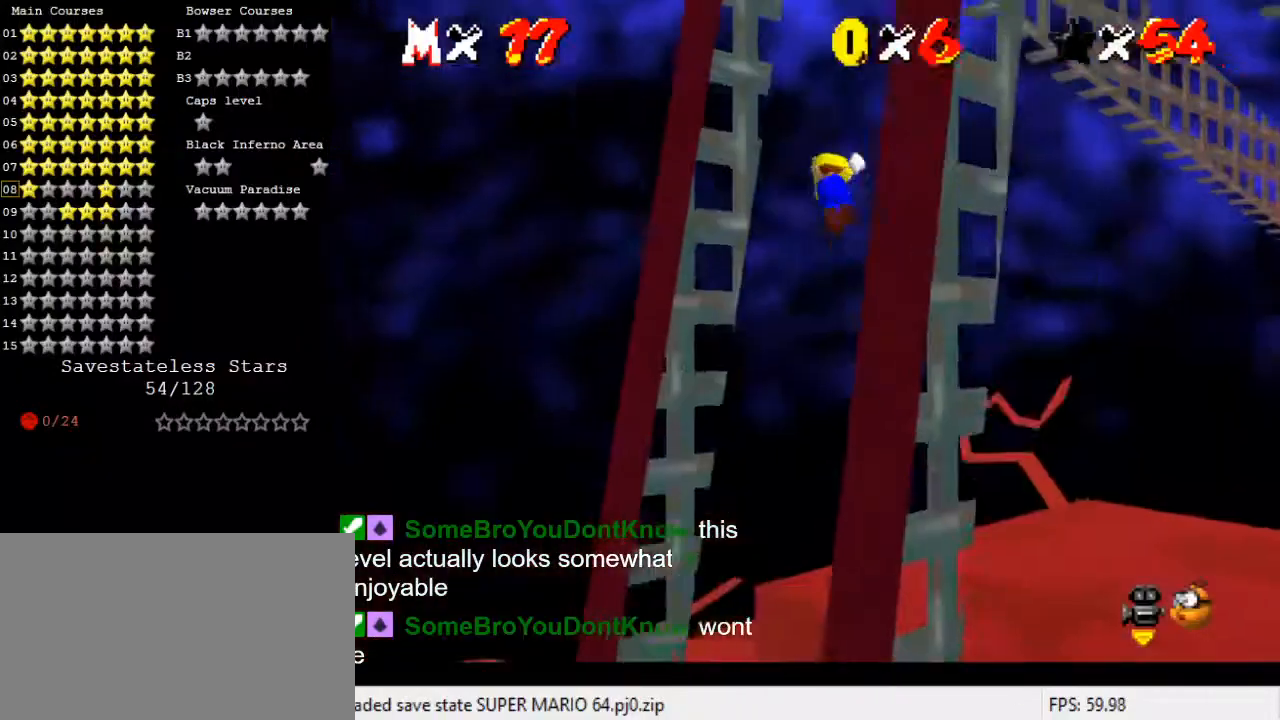
Gameplay with keyboard; each line is a JSON object with the keys held at the frame after it. "events" lists presses ("down") and releases ("up") of "a", "c", "ctrl", "d", "down", "left", "return", "right", "s", "shift", "up", "w", "x" and "y" between this image and that frame as [ms after this image, input, new state], when the widget could be followed in between. No other keys are recorded. Mouse input is not recorded.
{"keys": ["return", "shift", "up"], "events": [[100, "right", "down"], [200, "shift", "up"], [233, "right", "up"], [467, "return", "down"], [467, "shift", "down"]]}
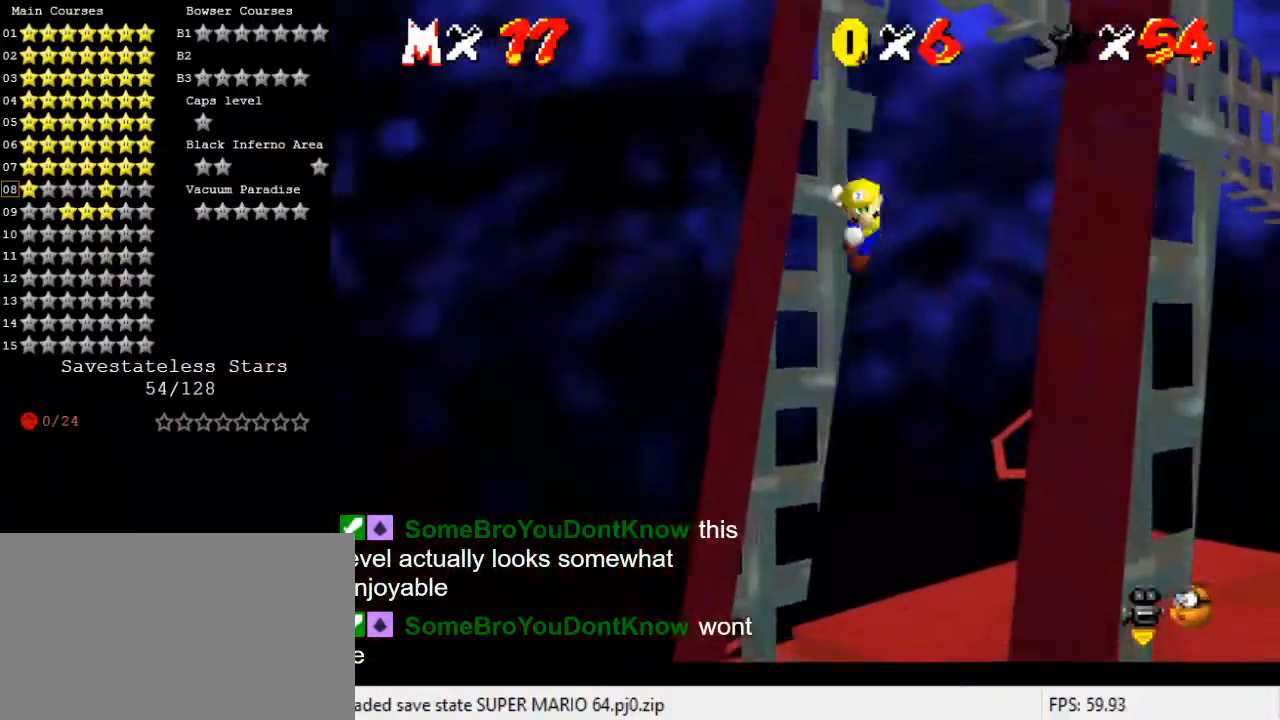
{"keys": ["right", "shift"], "events": [[67, "return", "up"], [100, "shift", "up"], [100, "up", "up"], [300, "right", "down"], [333, "shift", "down"]]}
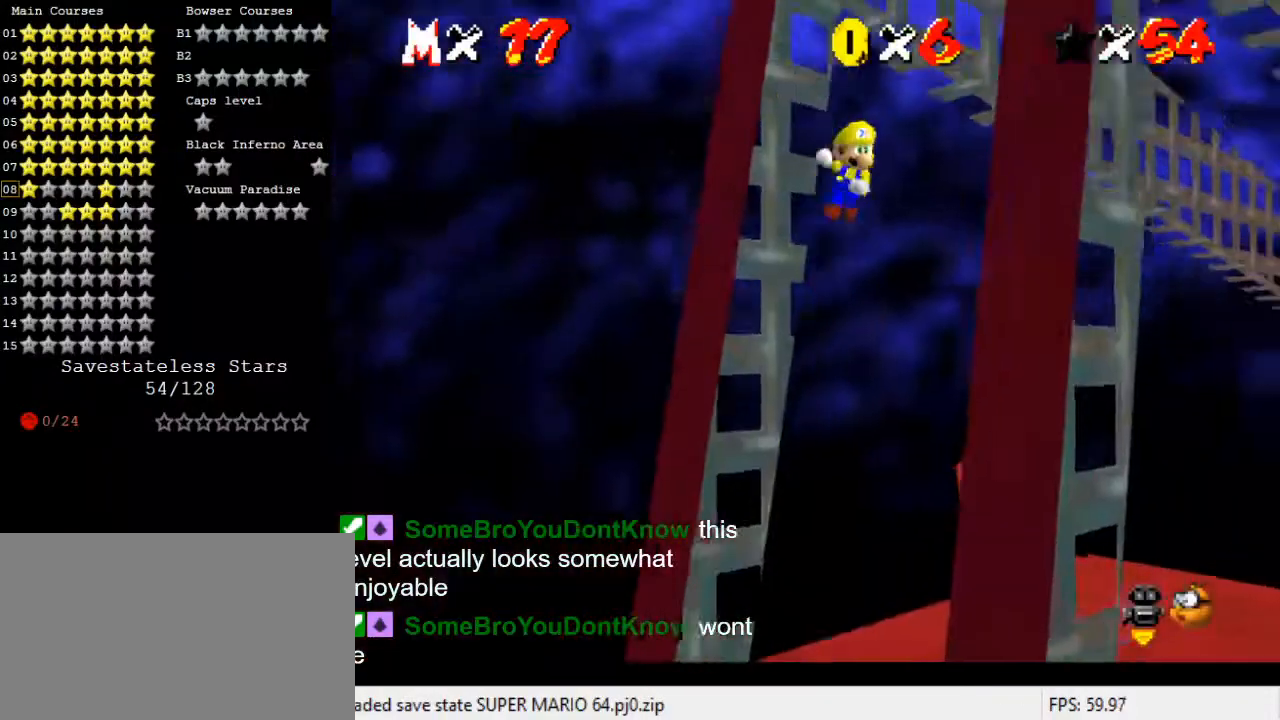
{"keys": [], "events": [[100, "down", "down"], [167, "shift", "up"], [300, "down", "up"], [333, "right", "up"], [333, "shift", "down"], [400, "return", "down"], [500, "return", "up"], [500, "shift", "up"]]}
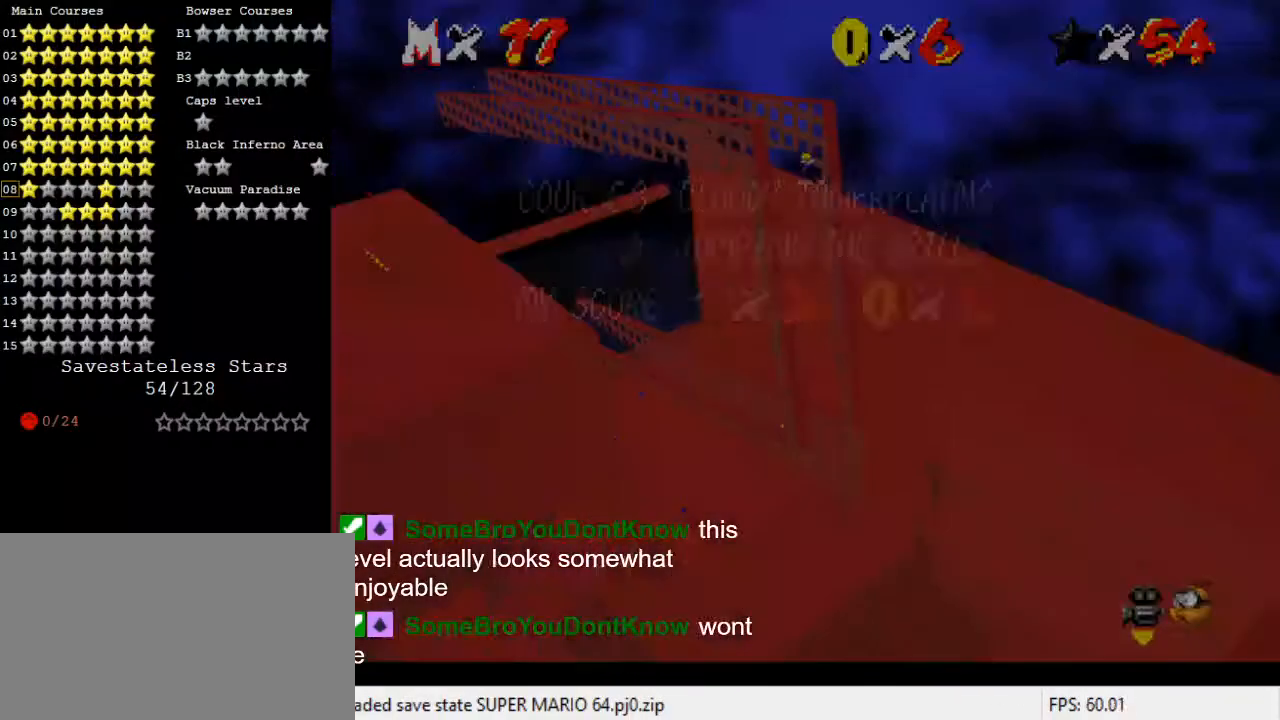
{"keys": ["up"], "events": [[133, "right", "down"], [167, "up", "down"], [267, "shift", "down"], [300, "a", "down"], [400, "a", "up"], [400, "shift", "up"], [467, "right", "up"]]}
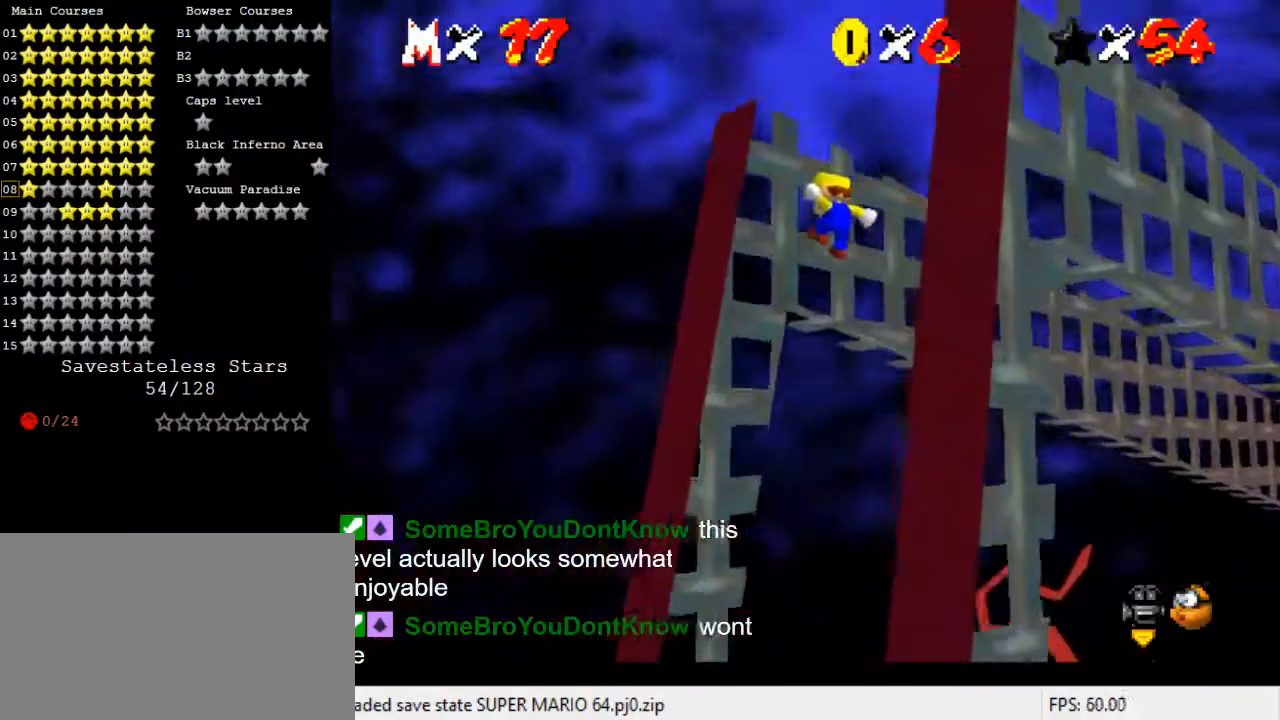
{"keys": ["return", "up"], "events": [[100, "left", "down"], [233, "left", "up"], [267, "right", "down"], [267, "shift", "down"], [433, "right", "up"], [467, "return", "down"], [467, "shift", "up"]]}
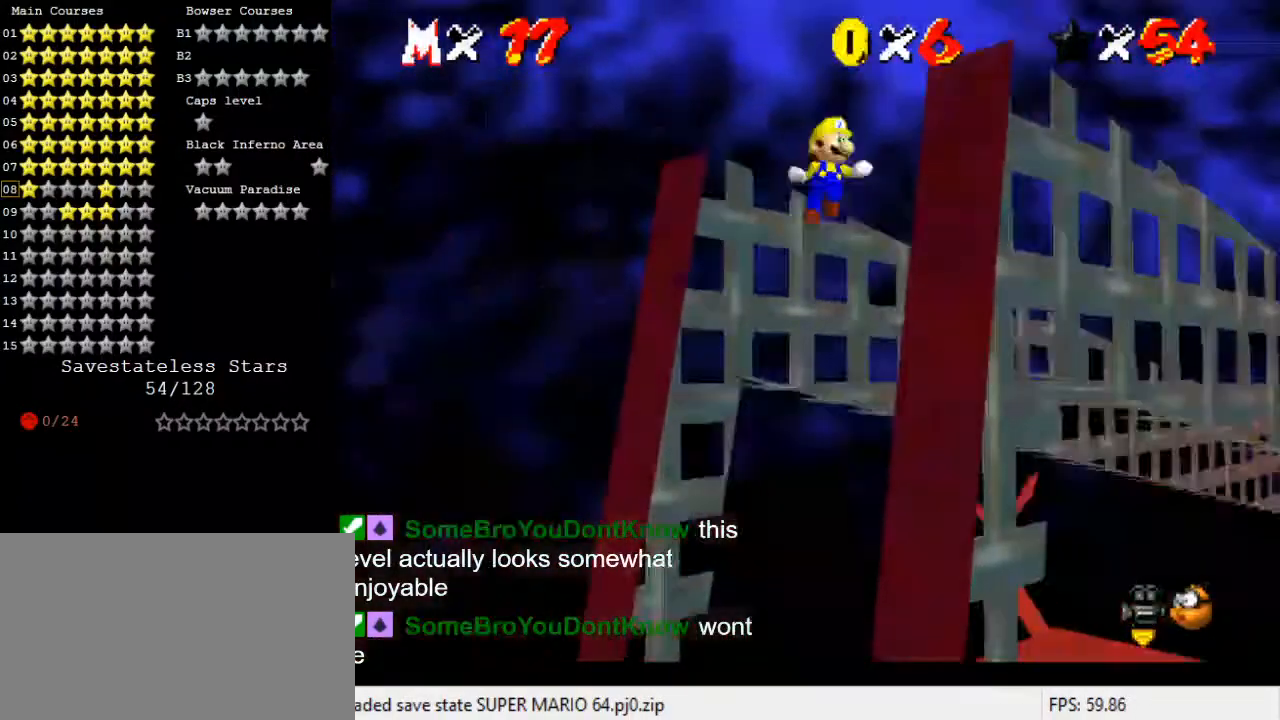
{"keys": ["a", "right", "shift"], "events": [[67, "return", "up"], [67, "up", "up"], [433, "shift", "down"], [467, "a", "down"], [467, "right", "down"]]}
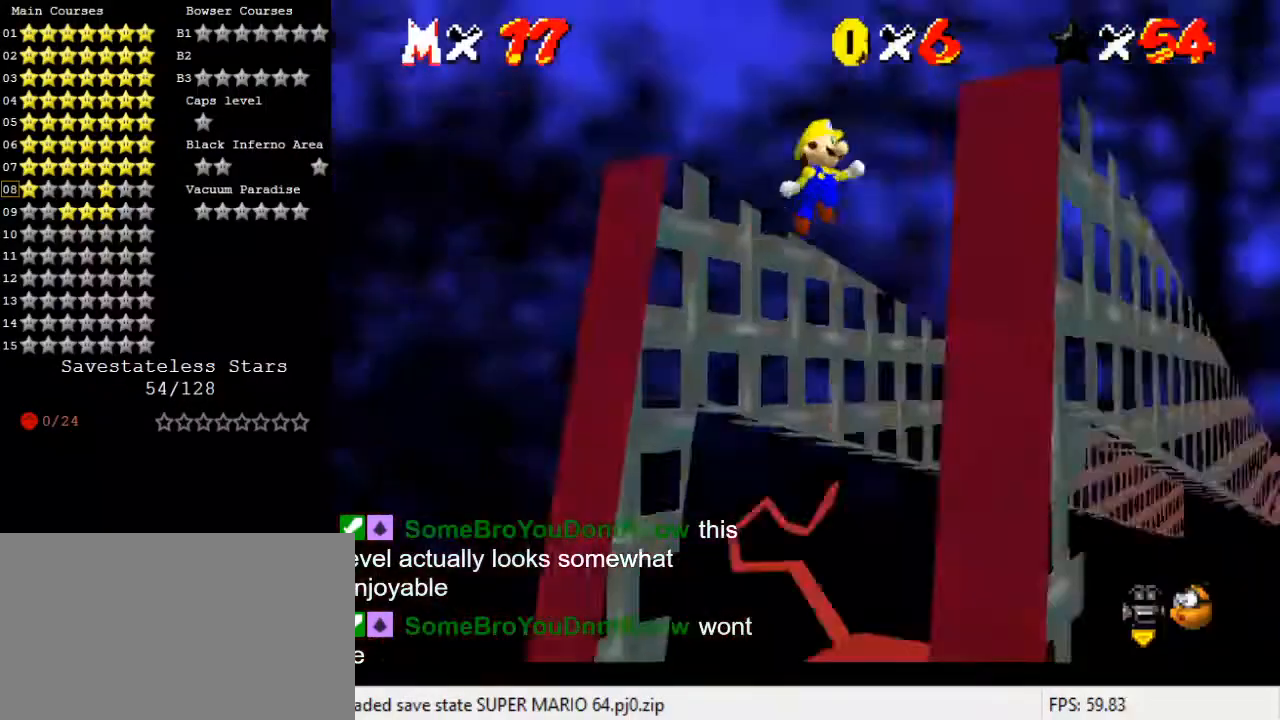
{"keys": [], "events": [[33, "shift", "up"], [67, "a", "up"], [200, "return", "down"], [200, "right", "up"], [300, "return", "up"]]}
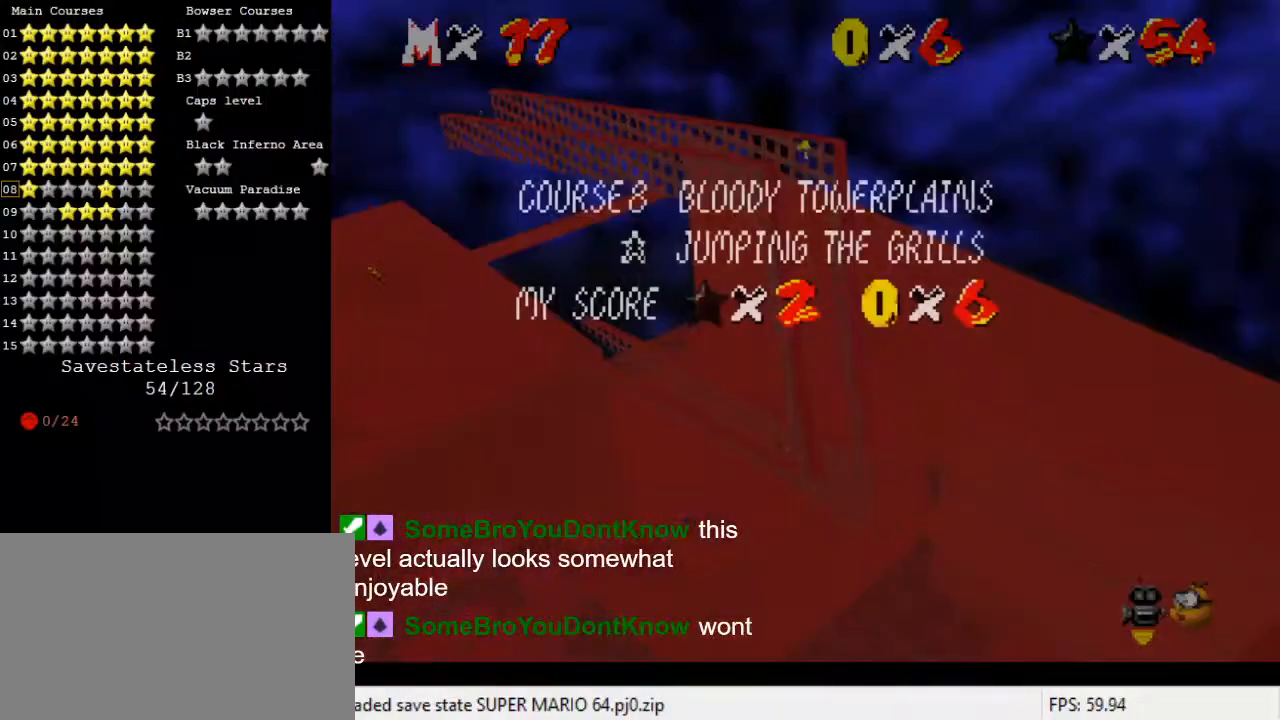
{"keys": ["right"], "events": [[33, "right", "down"], [267, "return", "down"], [333, "return", "up"], [367, "return", "down"], [467, "return", "up"]]}
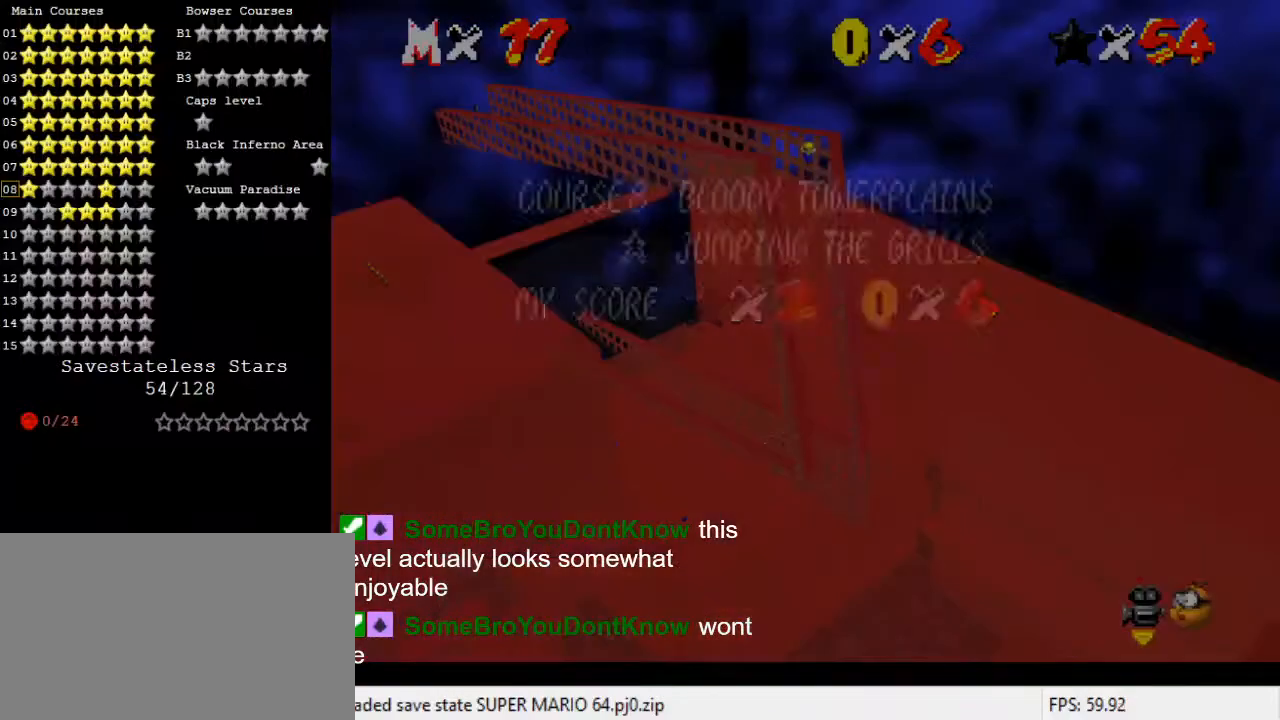
{"keys": [], "events": [[367, "right", "up"], [433, "shift", "down"], [467, "shift", "up"]]}
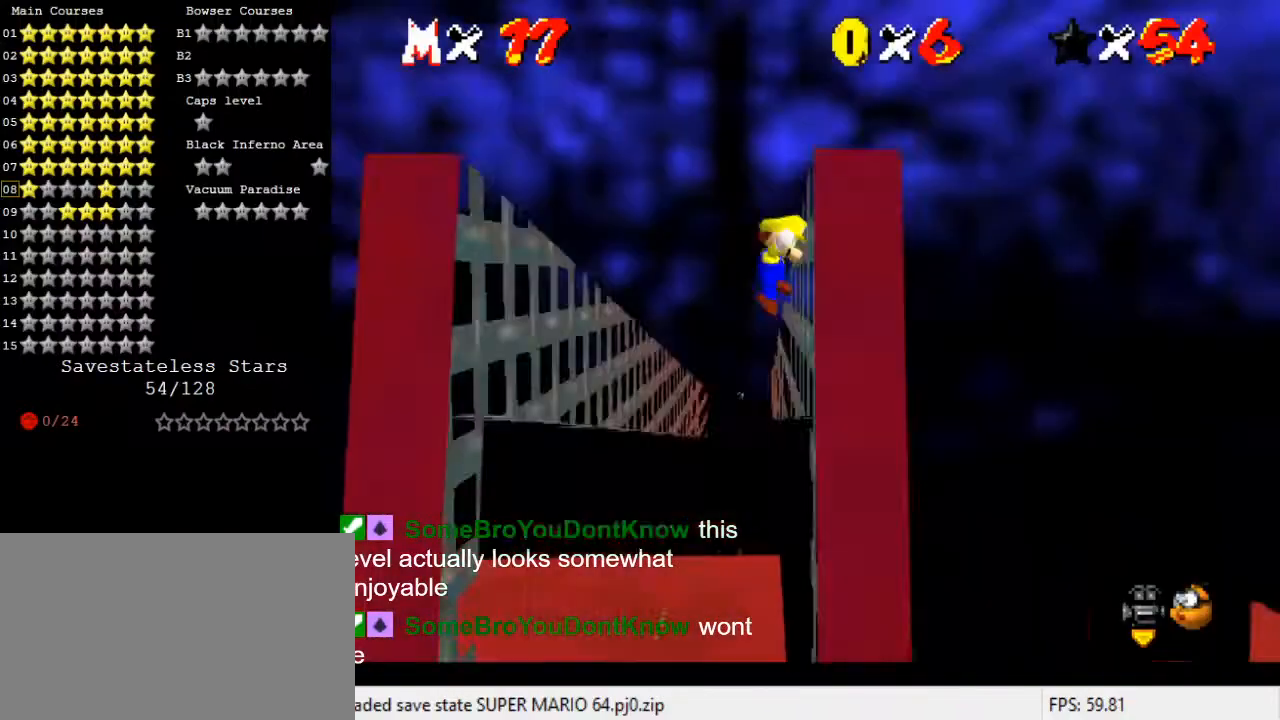
{"keys": [], "events": [[33, "right", "down"], [33, "up", "down"], [67, "shift", "down"], [167, "shift", "up"], [233, "right", "up"], [300, "up", "up"]]}
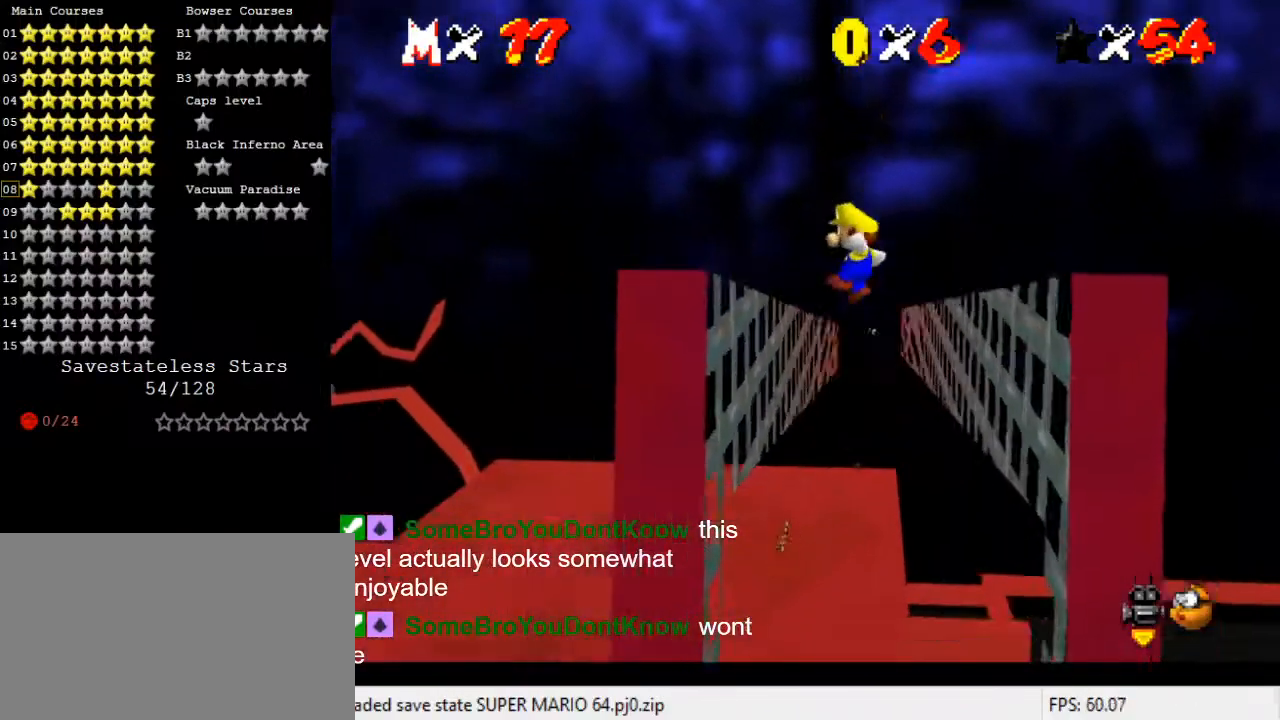
{"keys": ["right", "shift", "up"], "events": [[33, "left", "down"], [33, "up", "down"], [167, "up", "up"], [367, "left", "up"], [367, "shift", "down"], [367, "up", "down"], [400, "right", "down"]]}
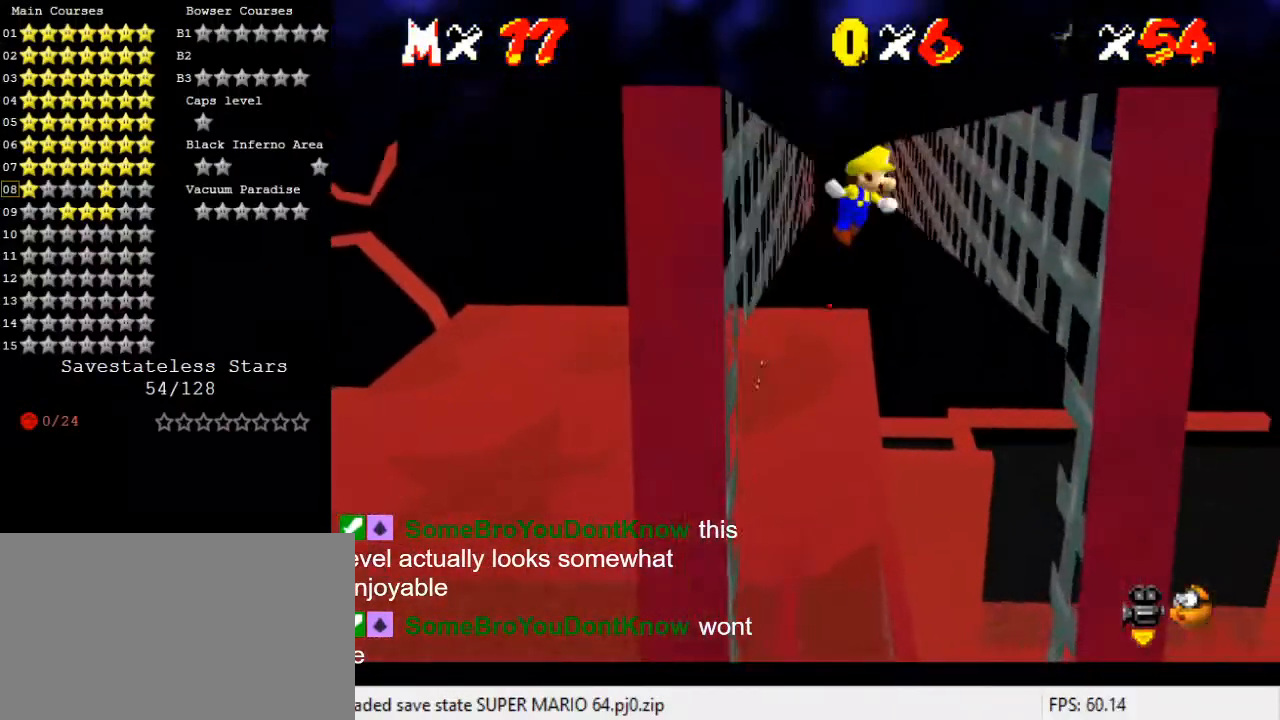
{"keys": ["up"], "events": [[100, "shift", "up"], [167, "right", "up"], [333, "return", "down"], [467, "return", "up"]]}
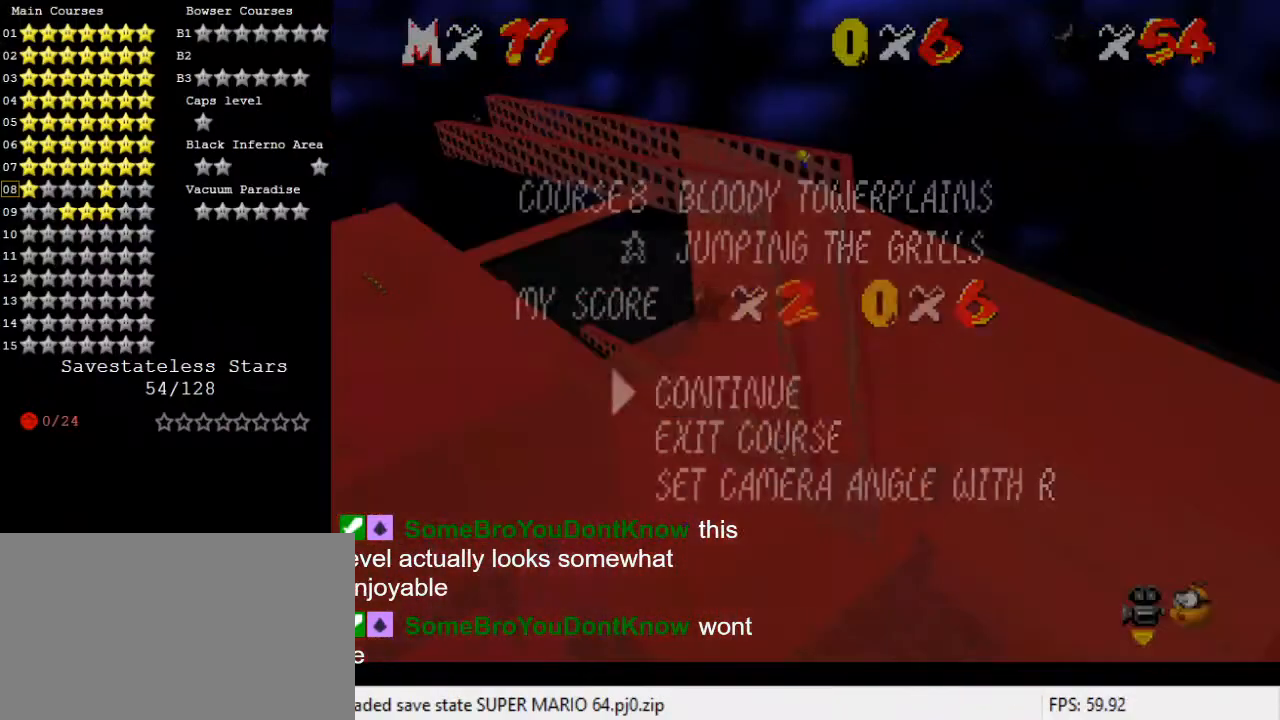
{"keys": [], "events": [[67, "up", "up"], [300, "return", "down"], [367, "return", "up"]]}
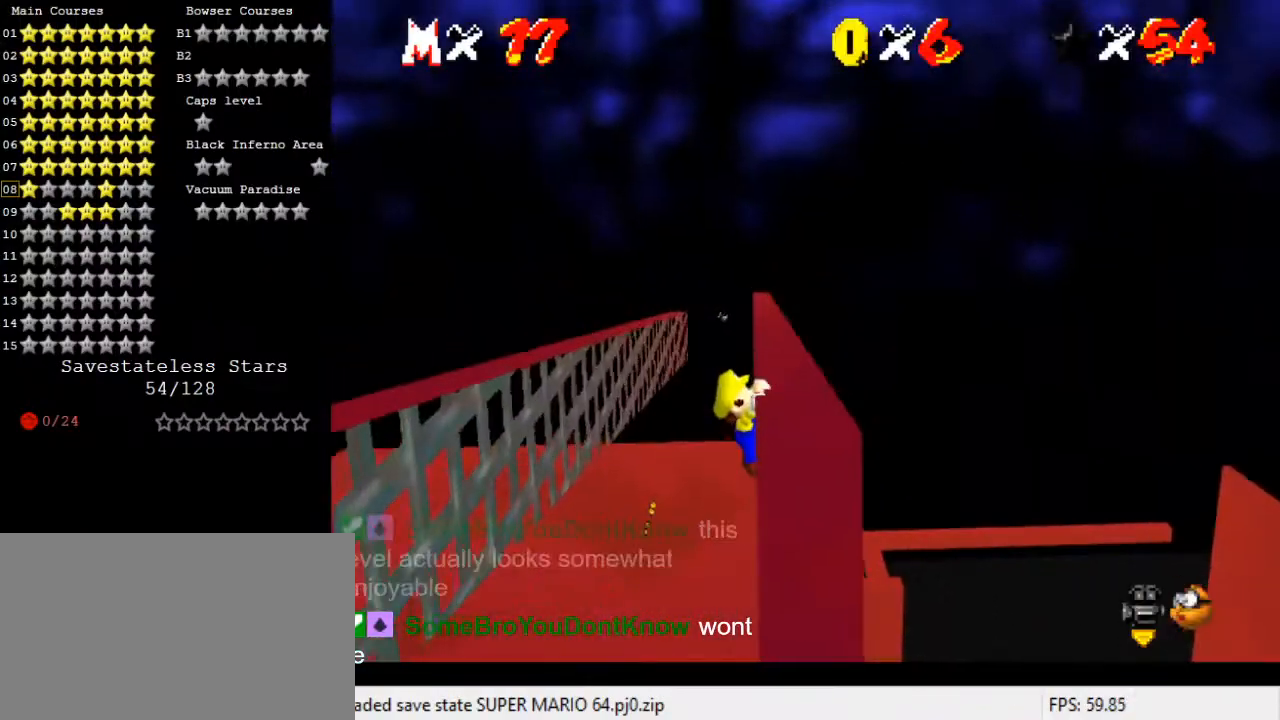
{"keys": [], "events": []}
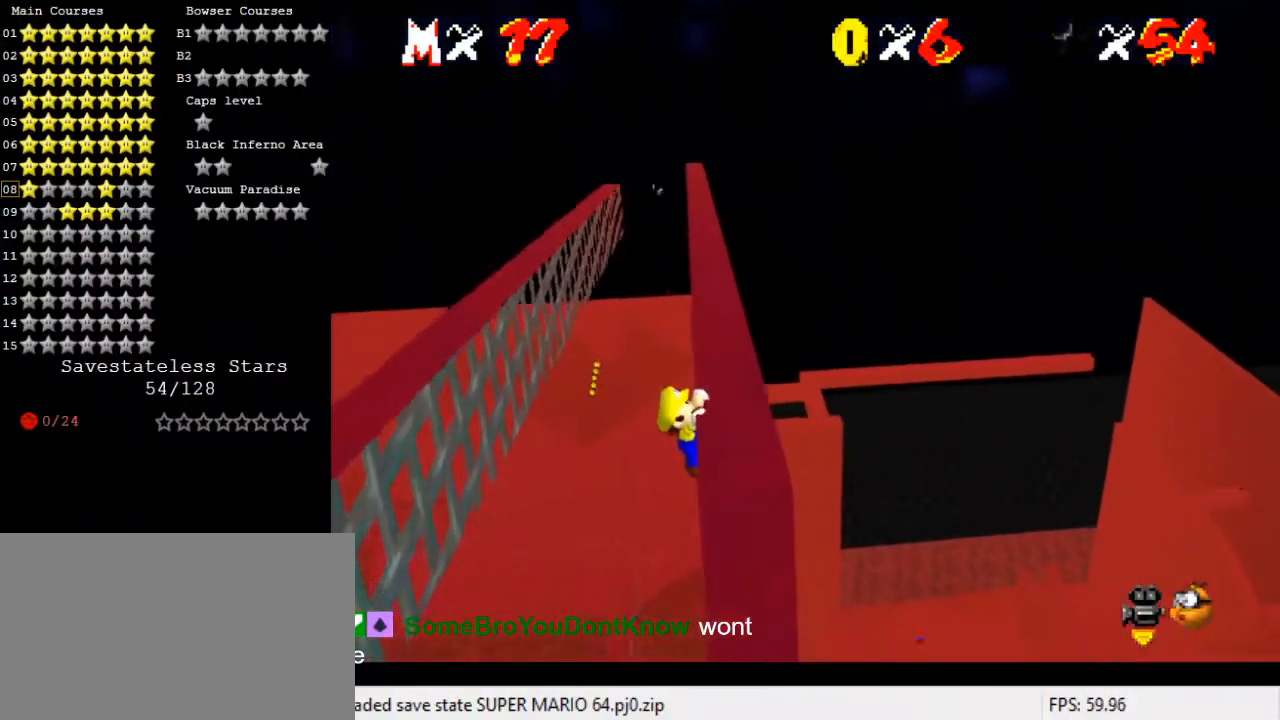
{"keys": [], "events": []}
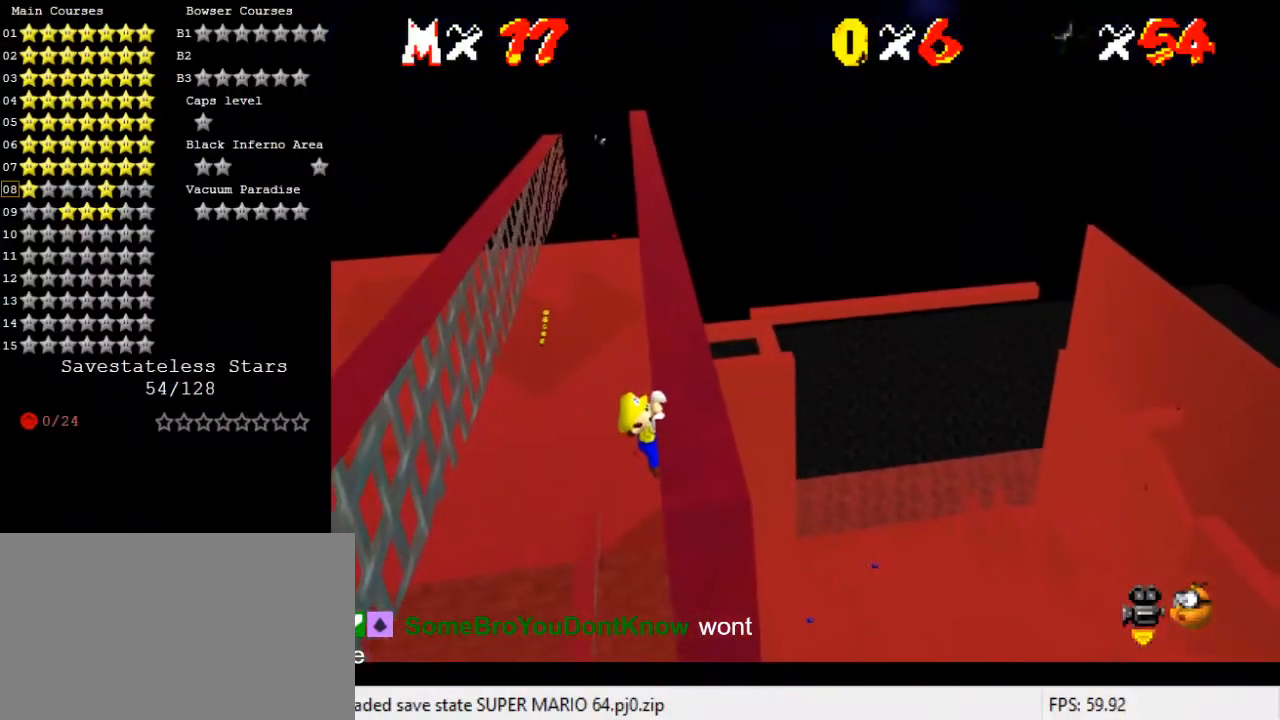
{"keys": [], "events": [[133, "w", "down"], [233, "w", "up"]]}
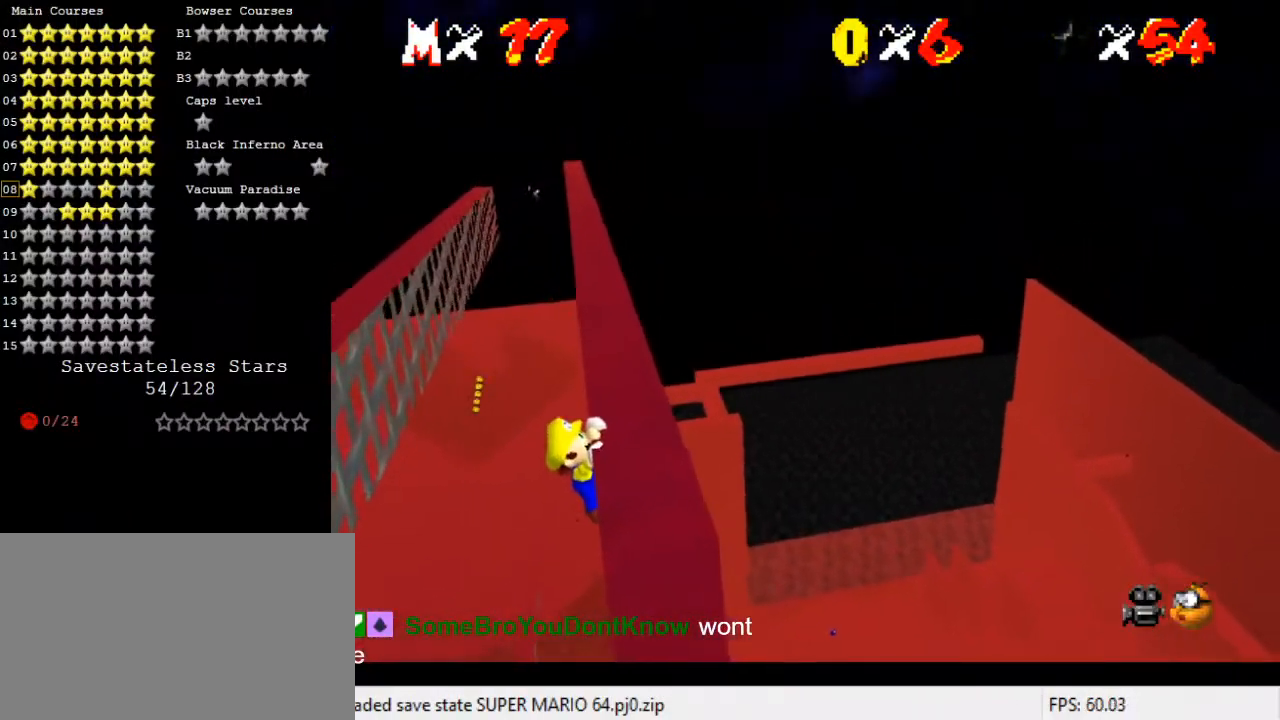
{"keys": ["right"], "events": [[467, "right", "down"]]}
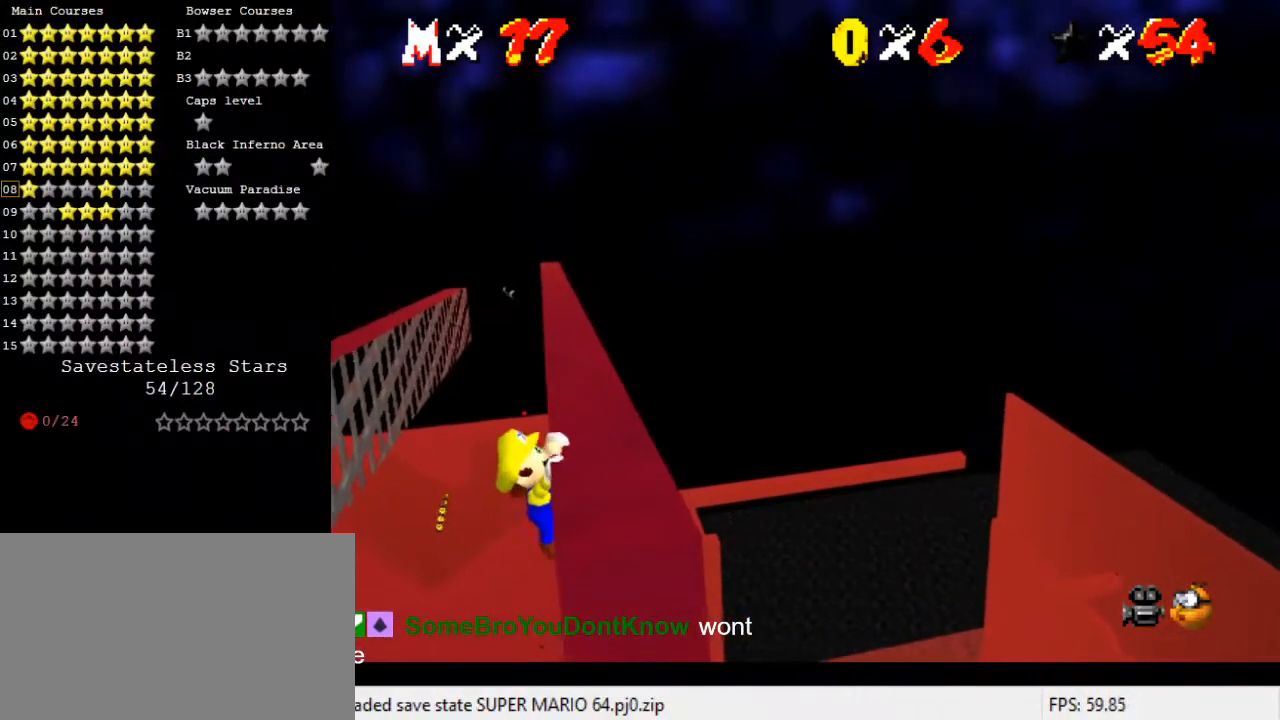
{"keys": [], "events": [[100, "right", "up"]]}
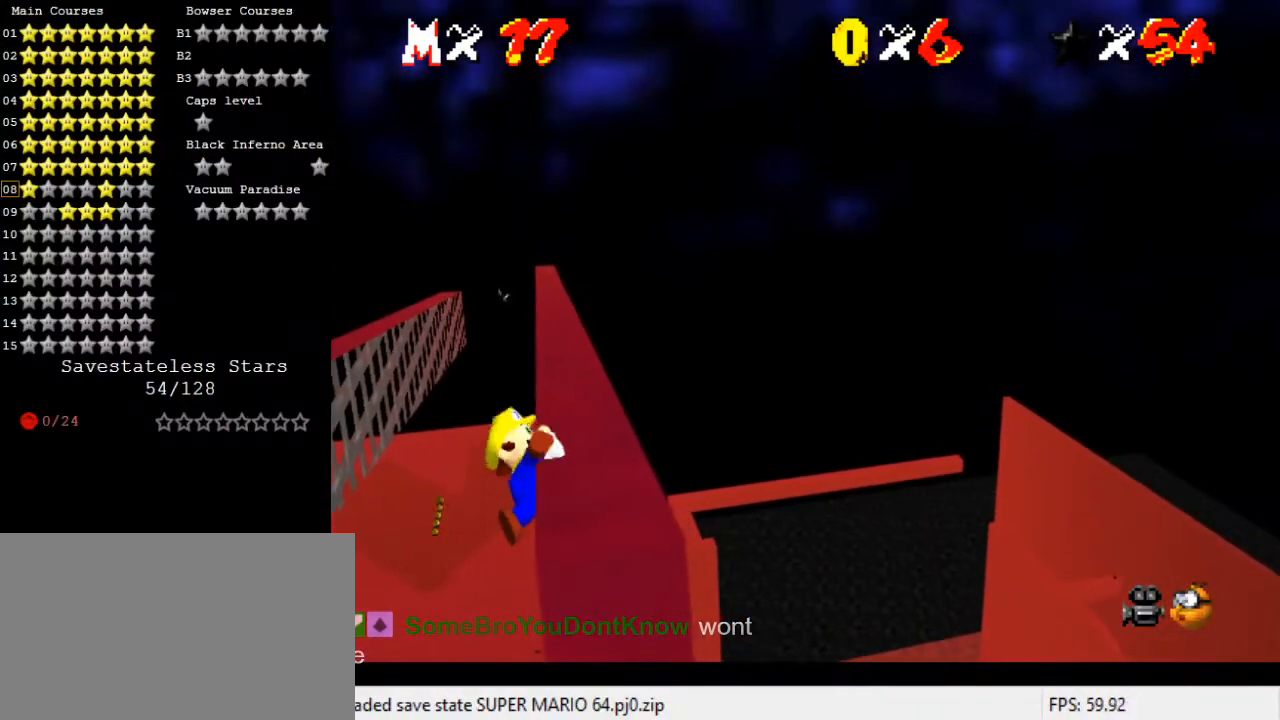
{"keys": ["shift"], "events": [[467, "shift", "down"]]}
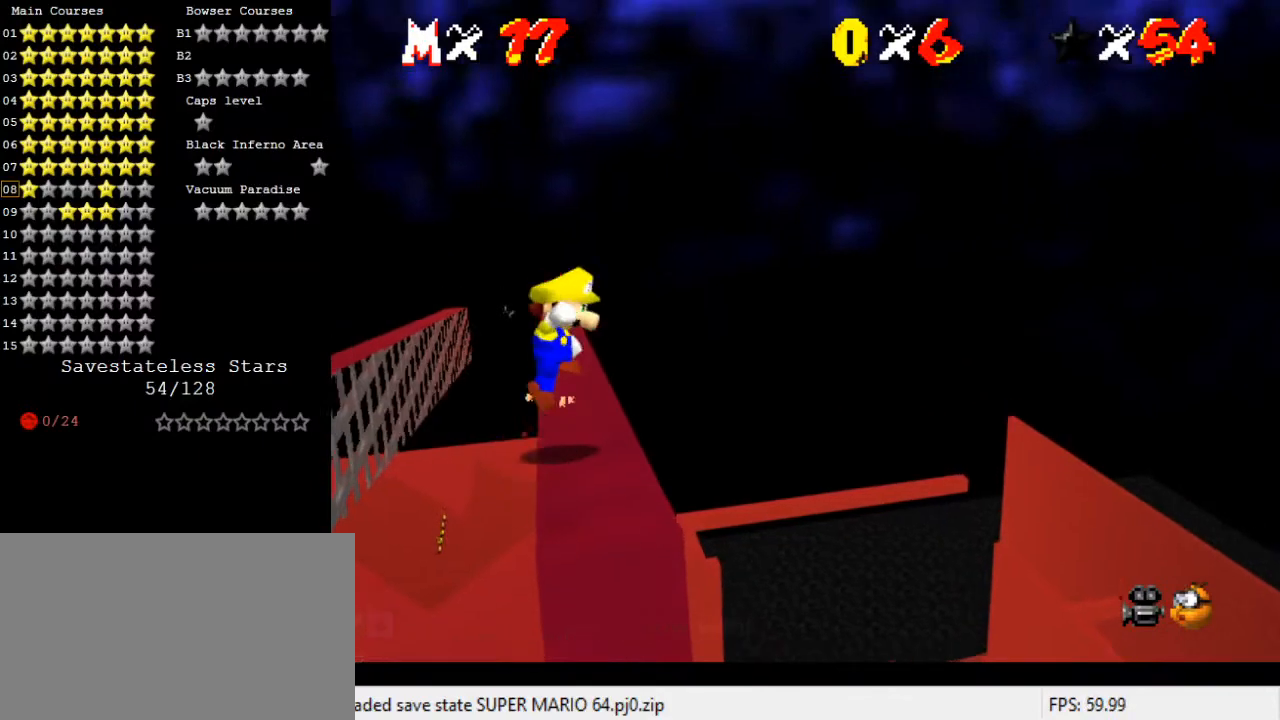
{"keys": ["shift", "up"], "events": [[33, "left", "down"], [33, "up", "down"], [267, "left", "up"]]}
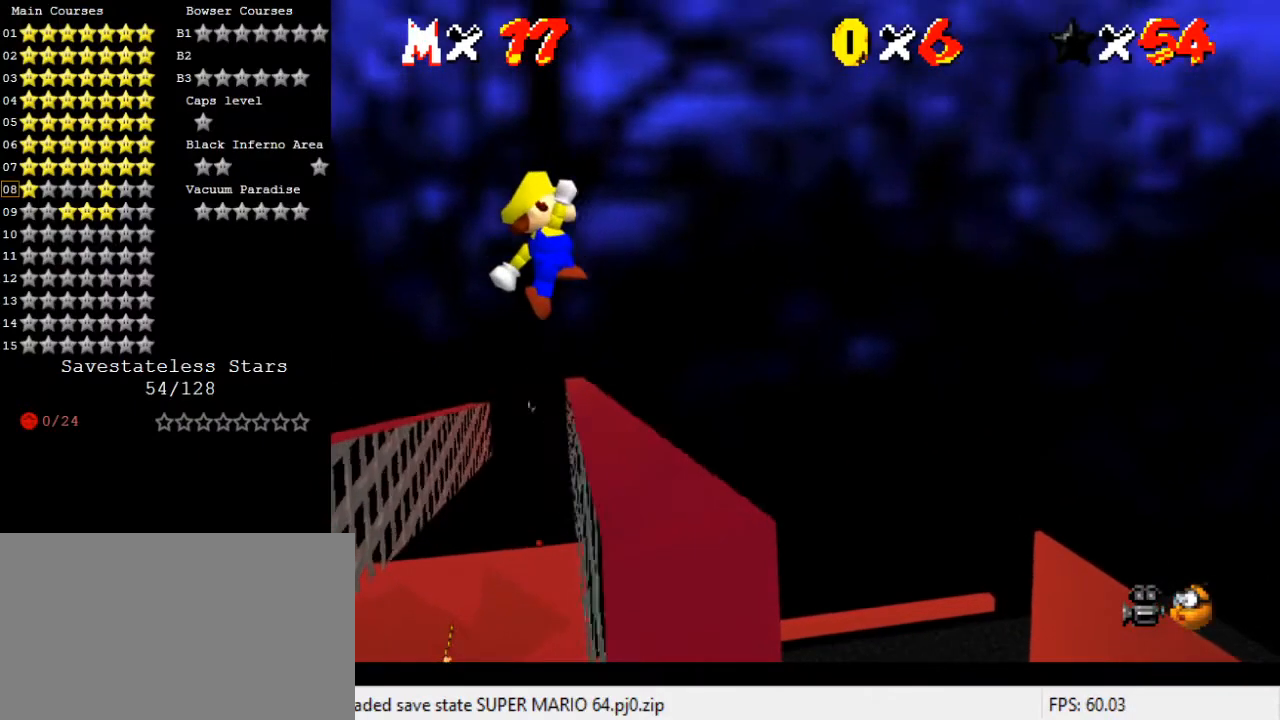
{"keys": ["right"], "events": [[100, "right", "down"], [300, "shift", "up"], [467, "up", "up"]]}
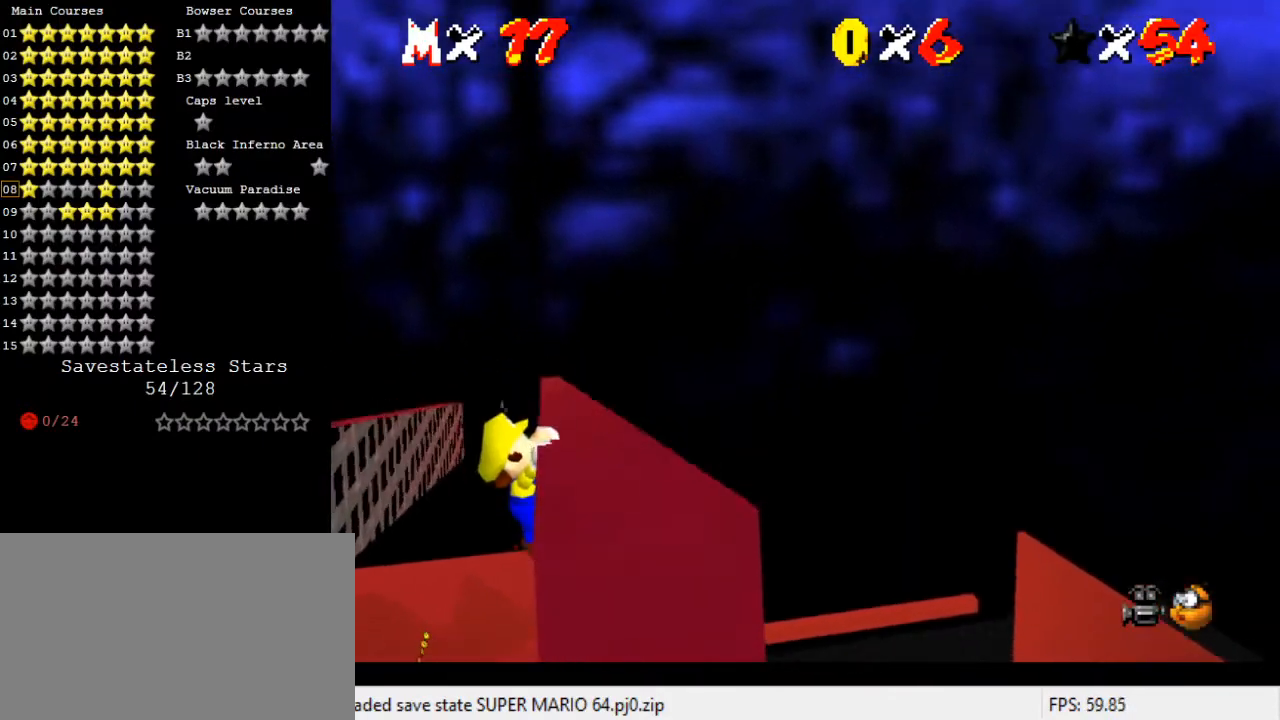
{"keys": [], "events": [[200, "right", "up"]]}
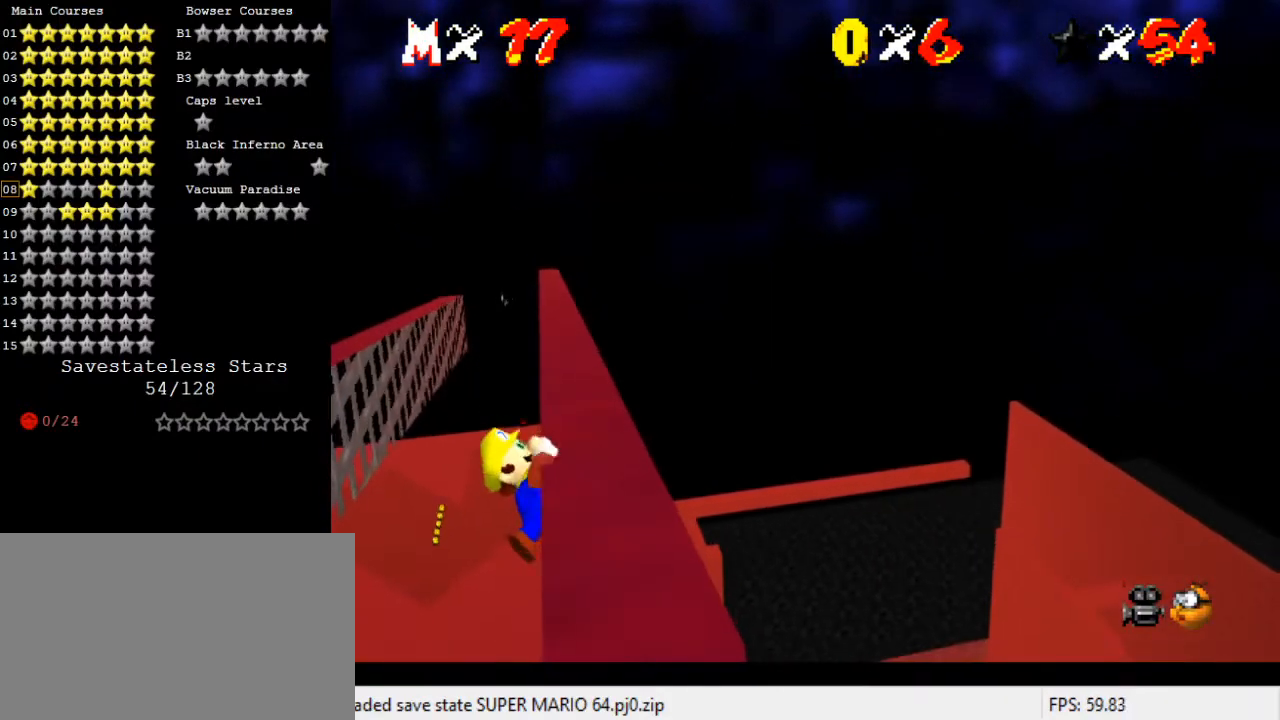
{"keys": [], "events": []}
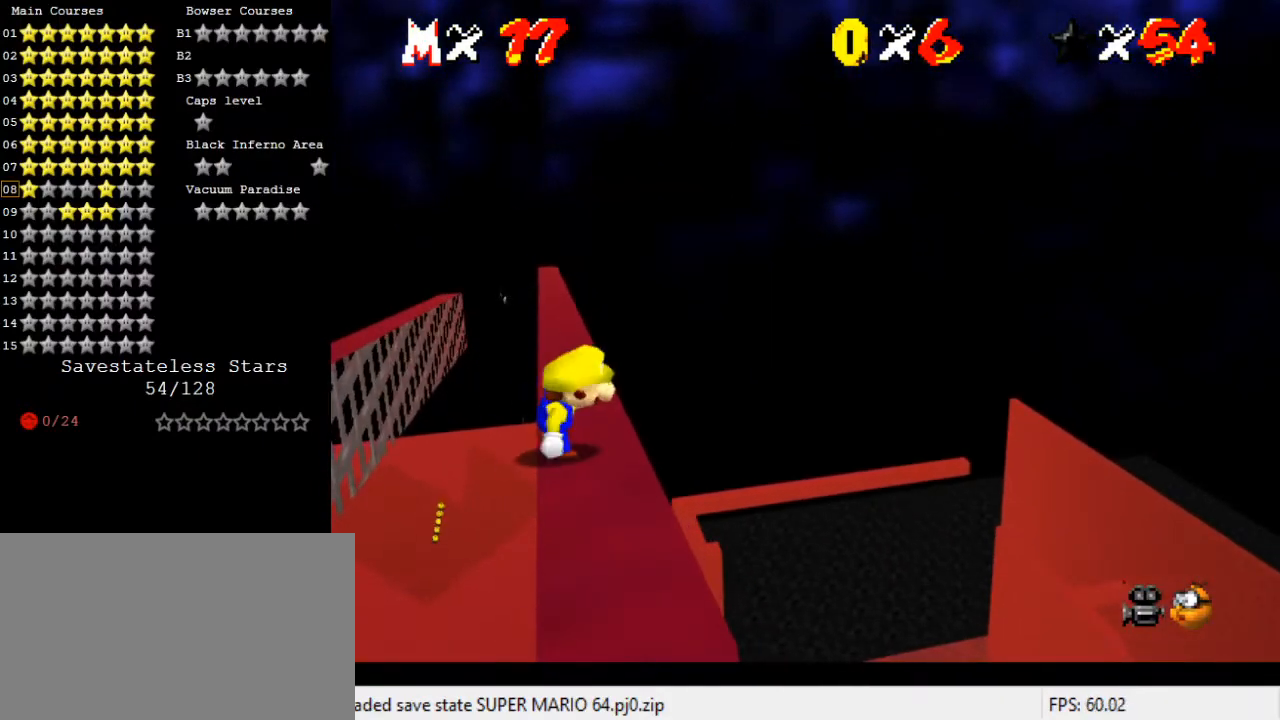
{"keys": ["shift", "up"], "events": [[133, "shift", "down"], [167, "up", "down"], [233, "left", "down"], [467, "left", "up"]]}
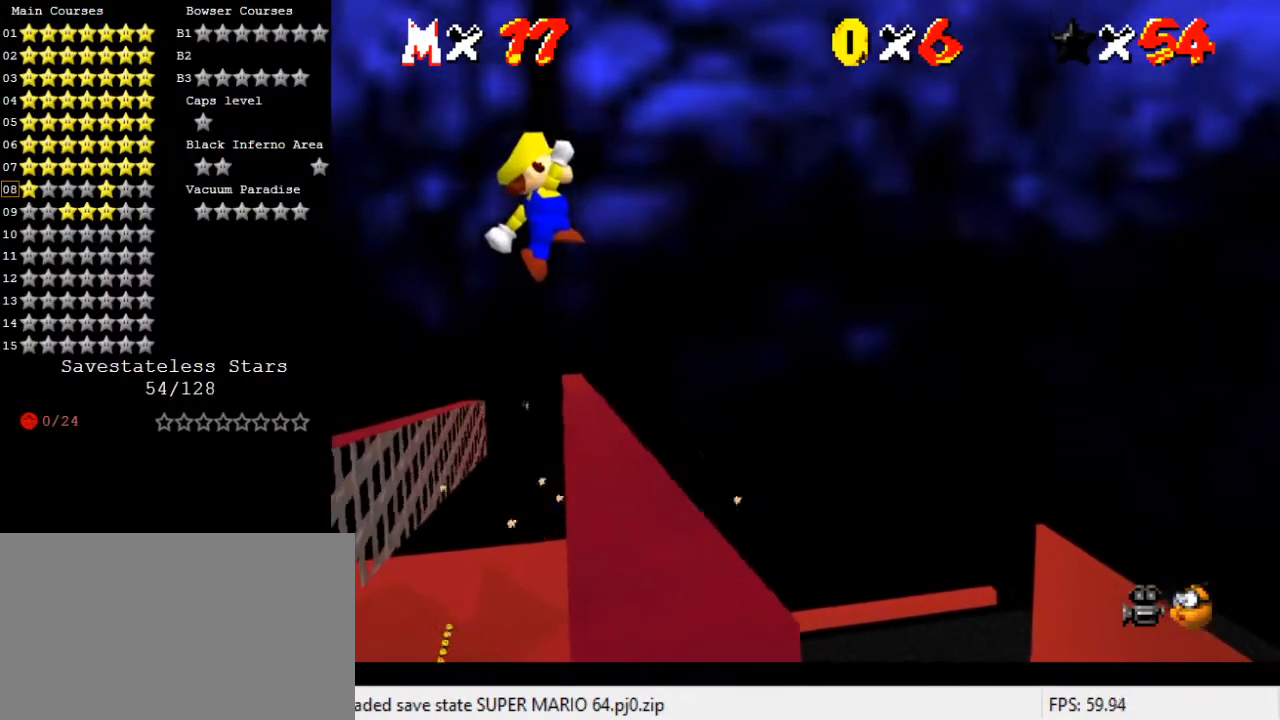
{"keys": ["right", "shift", "up"], "events": [[333, "right", "down"]]}
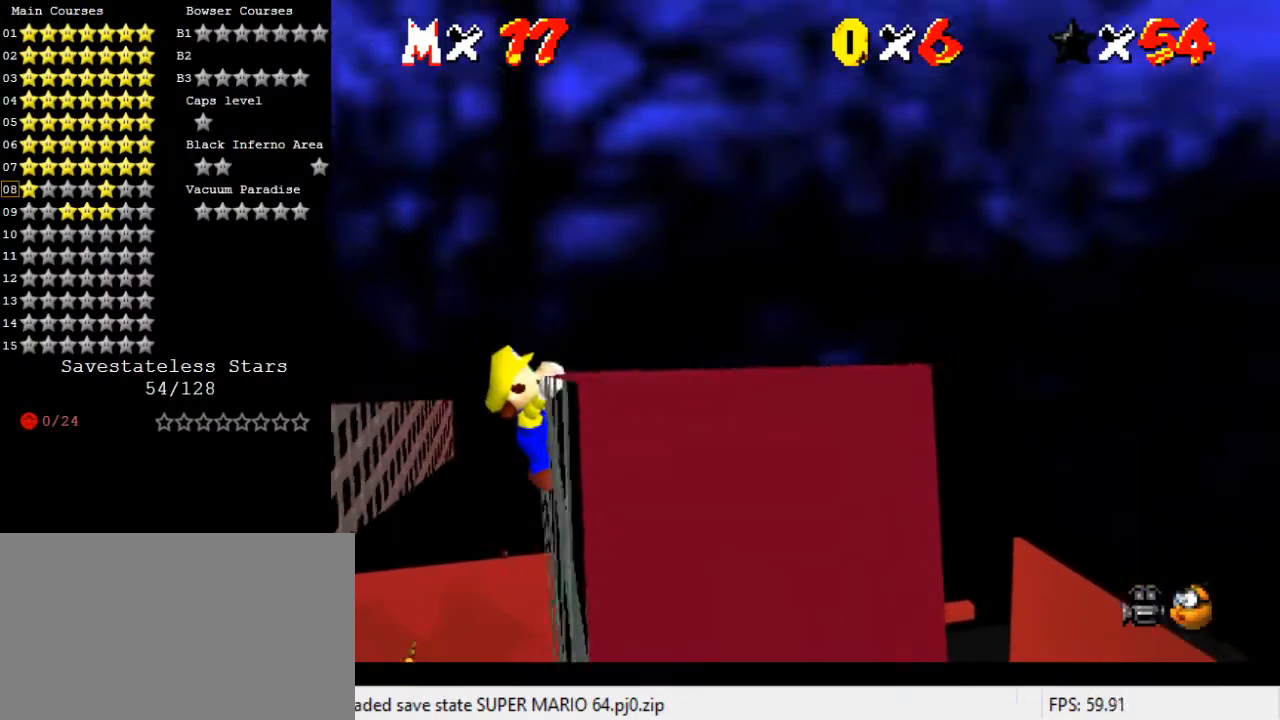
{"keys": ["s"], "events": [[33, "shift", "up"], [167, "up", "up"], [200, "right", "up"], [400, "s", "down"]]}
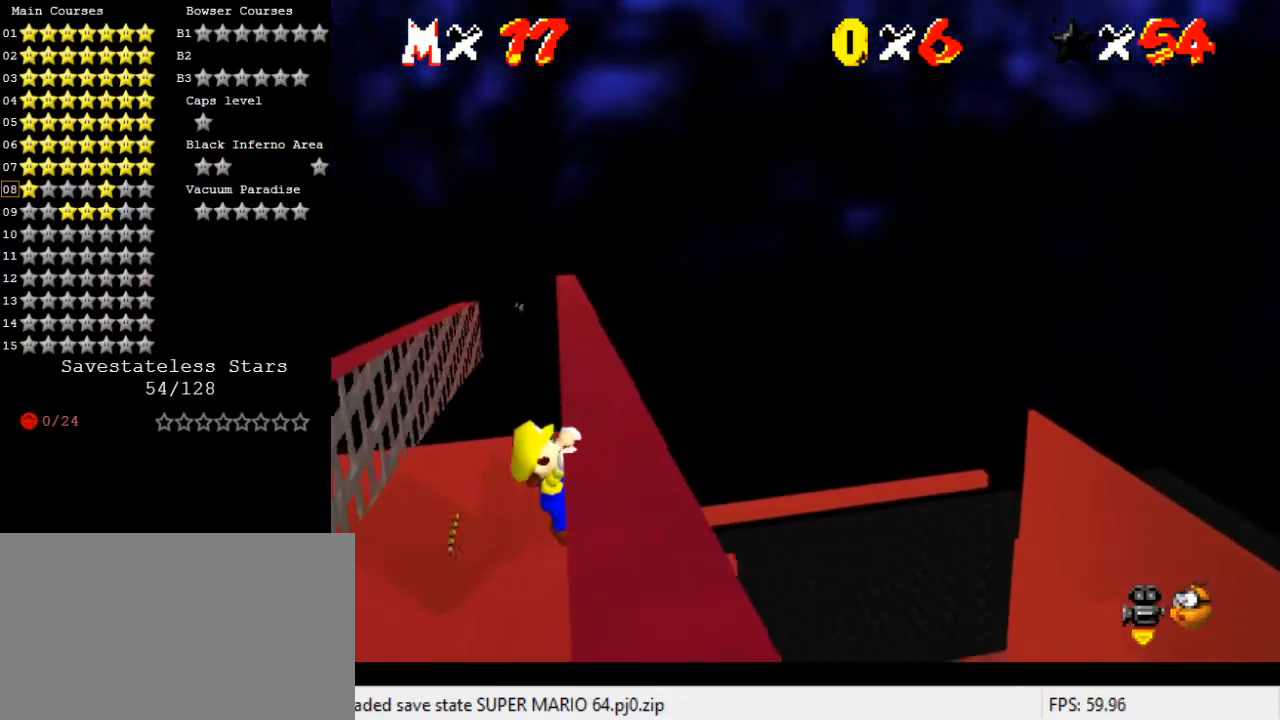
{"keys": [], "events": [[33, "s", "up"]]}
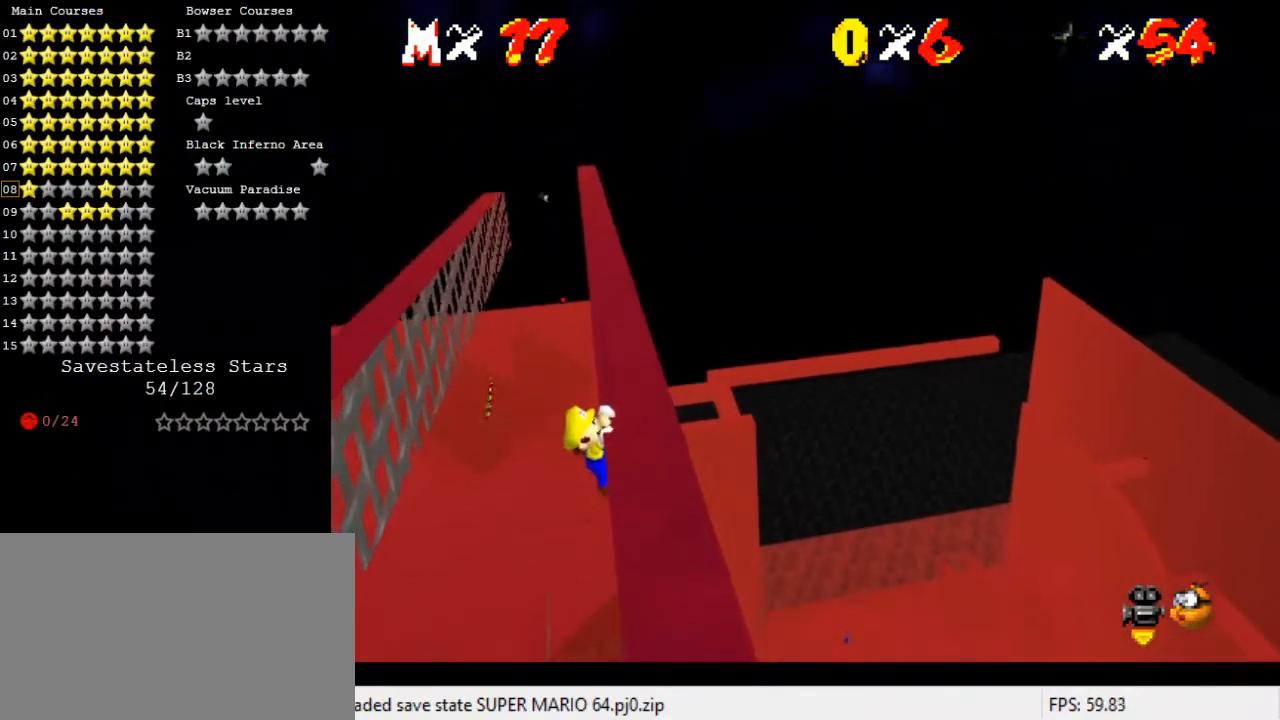
{"keys": [], "events": [[267, "right", "down"], [400, "right", "up"]]}
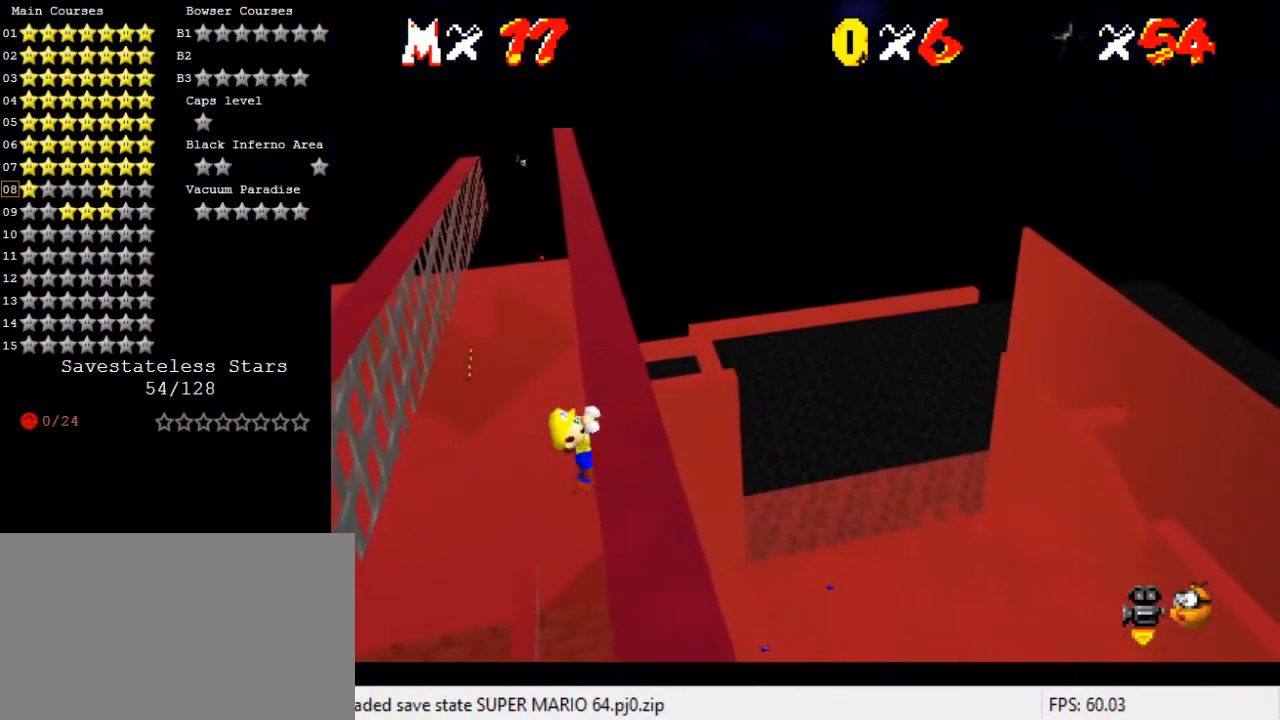
{"keys": [], "events": []}
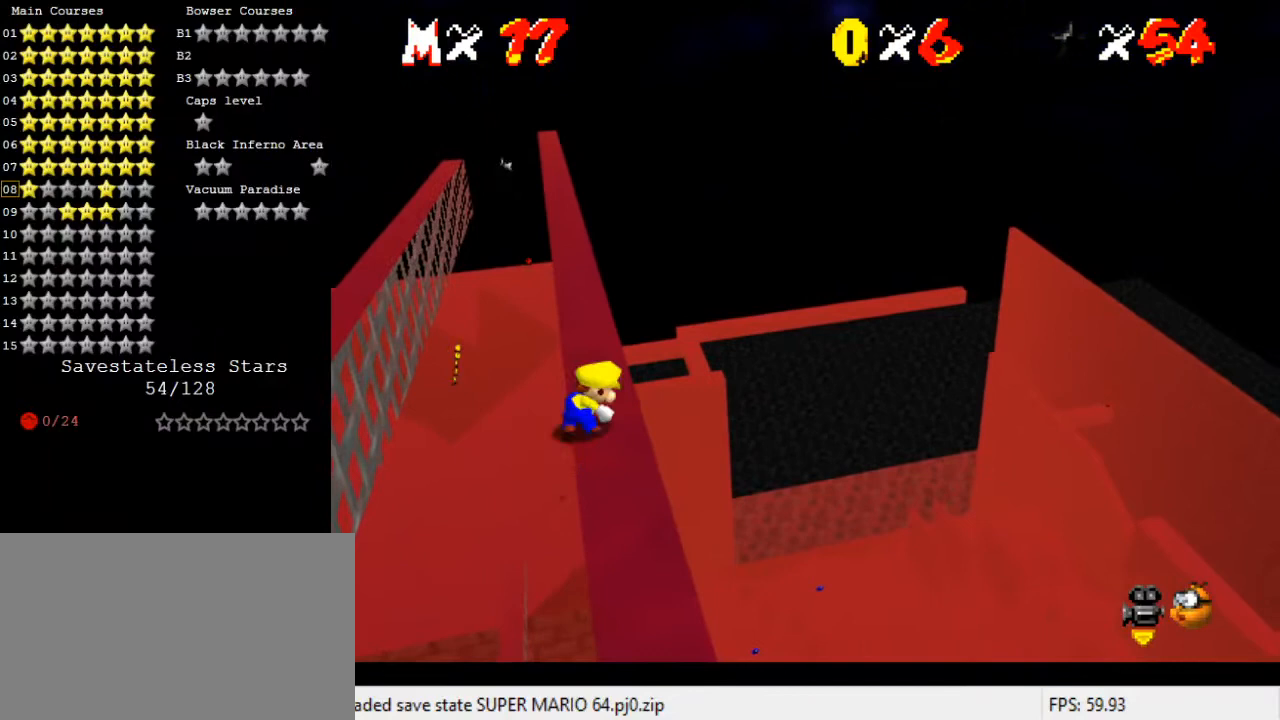
{"keys": ["left", "shift", "up"], "events": [[300, "shift", "down"], [367, "left", "down"], [367, "up", "down"]]}
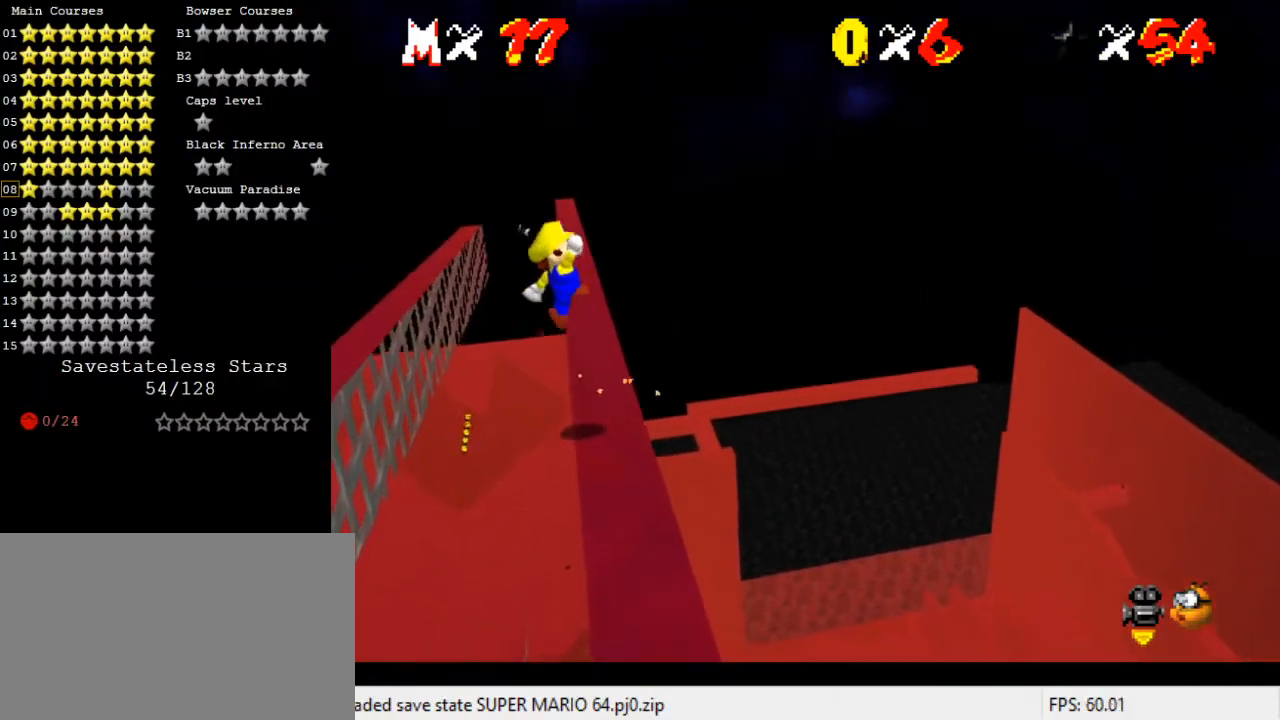
{"keys": ["right", "shift", "up"], "events": [[133, "left", "up"], [433, "right", "down"]]}